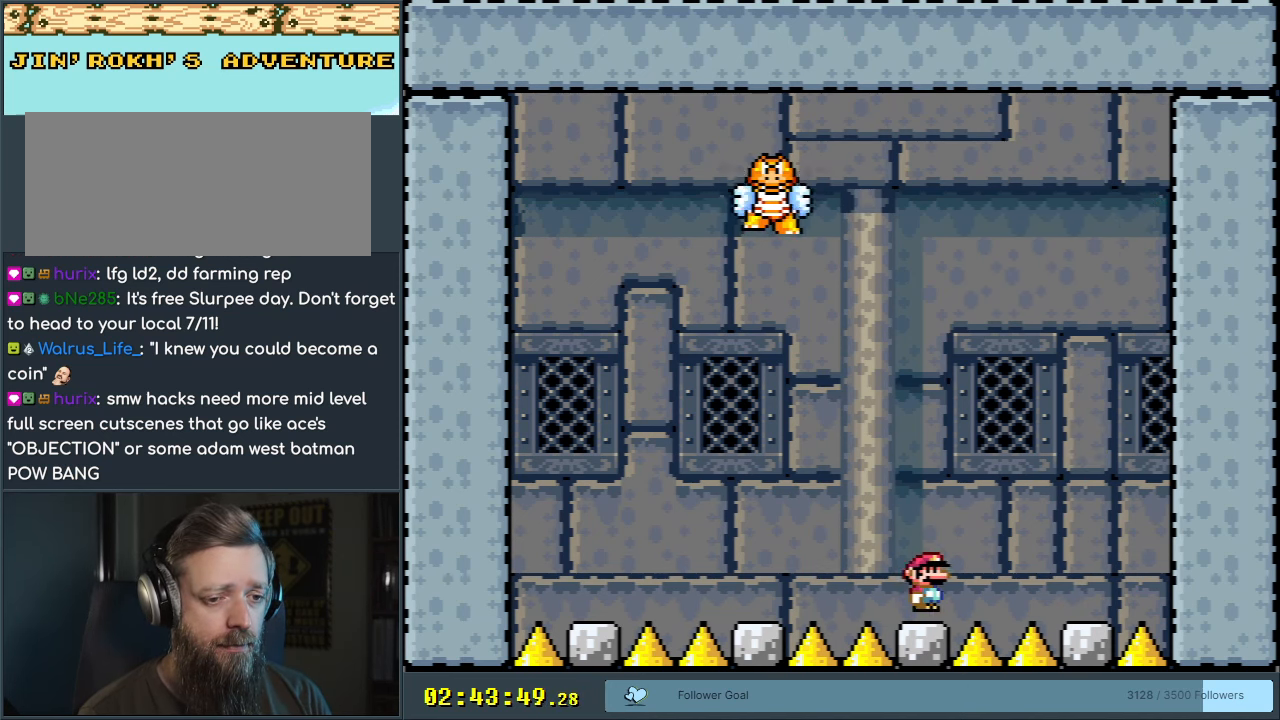
Gameplay with a controller (Nintendo layout); each line is a JSON object with the inputs held at the frame after it. "events" lists button and stick changes between this image and that frame as [ms after this image, input, new state], when the widget could be followed in between. Not read: L3 R3.
{"buttons": ["Y"], "events": [[100, "A", "up"], [217, "A", "down"], [367, "A", "up"], [367, "DPAD_RIGHT", "up"], [450, "X", "up"], [483, "Y", "down"]]}
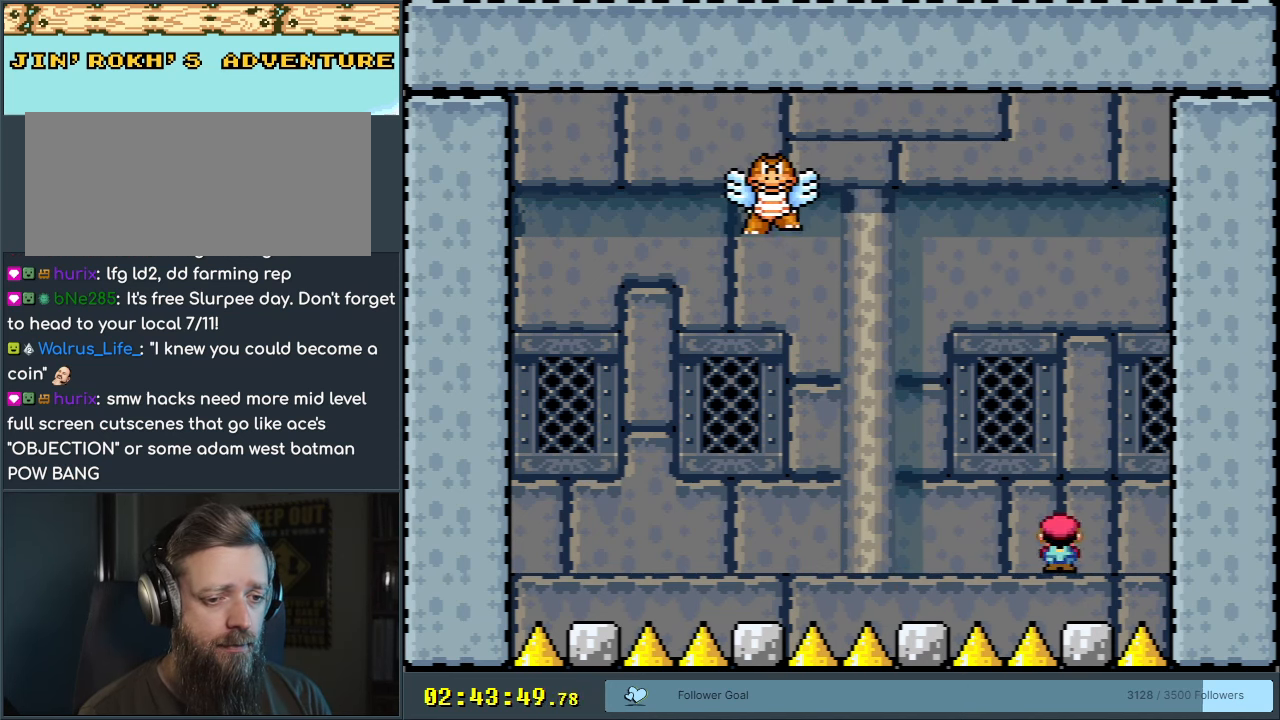
{"buttons": ["Y"], "events": [[33, "DPAD_LEFT", "down"], [150, "DPAD_LEFT", "up"]]}
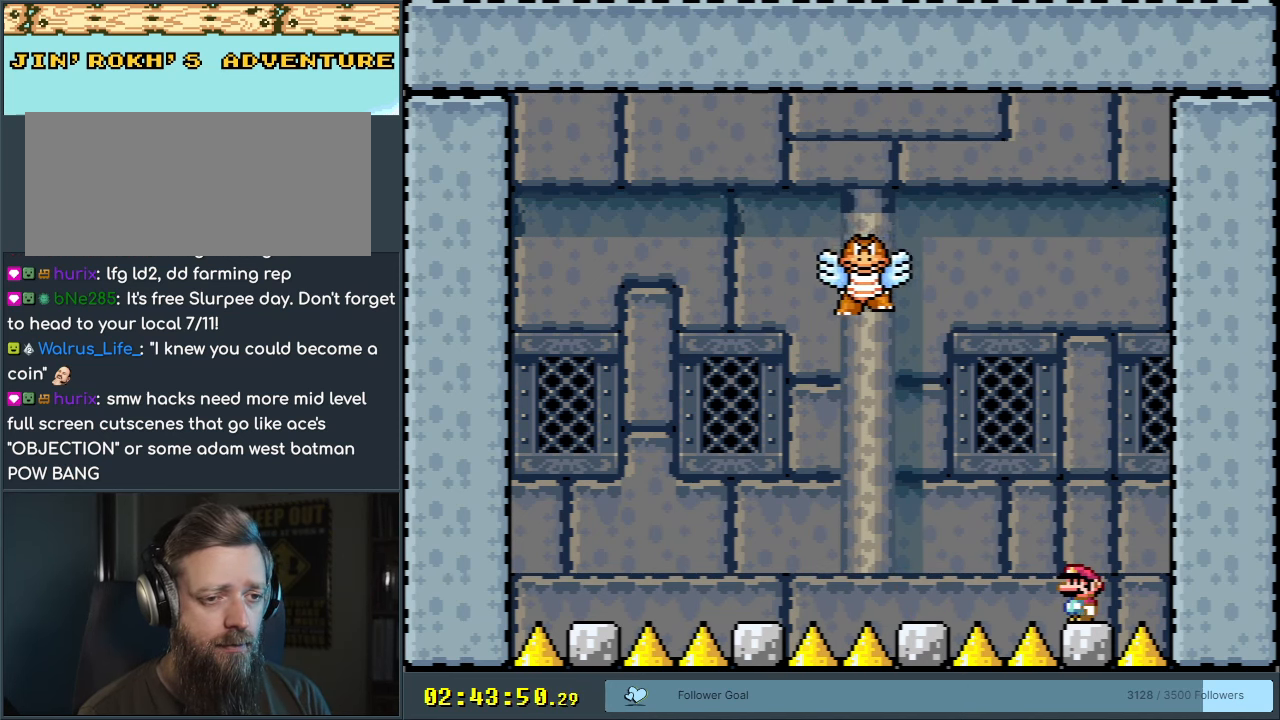
{"buttons": ["Y"], "events": [[17, "DPAD_RIGHT", "down"], [100, "B", "down"], [167, "DPAD_RIGHT", "up"], [450, "B", "up"]]}
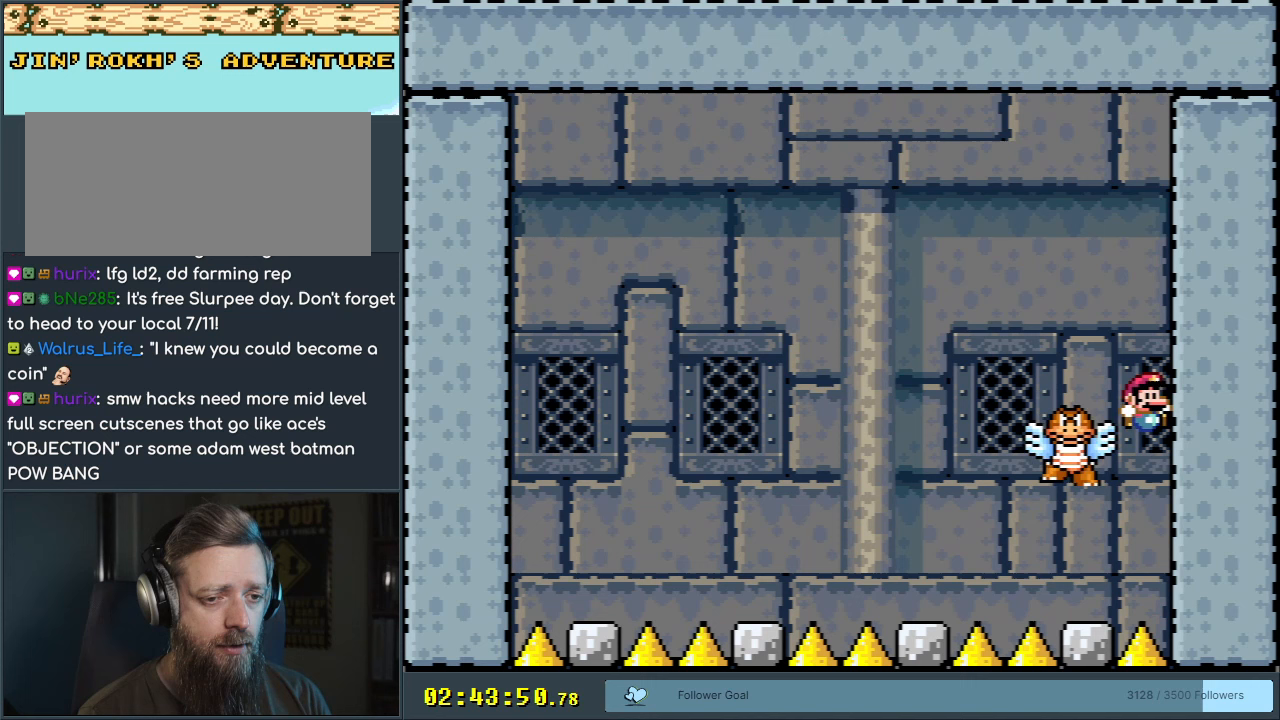
{"buttons": ["B", "Y", "DPAD_LEFT"], "events": [[17, "B", "down"], [117, "DPAD_LEFT", "down"]]}
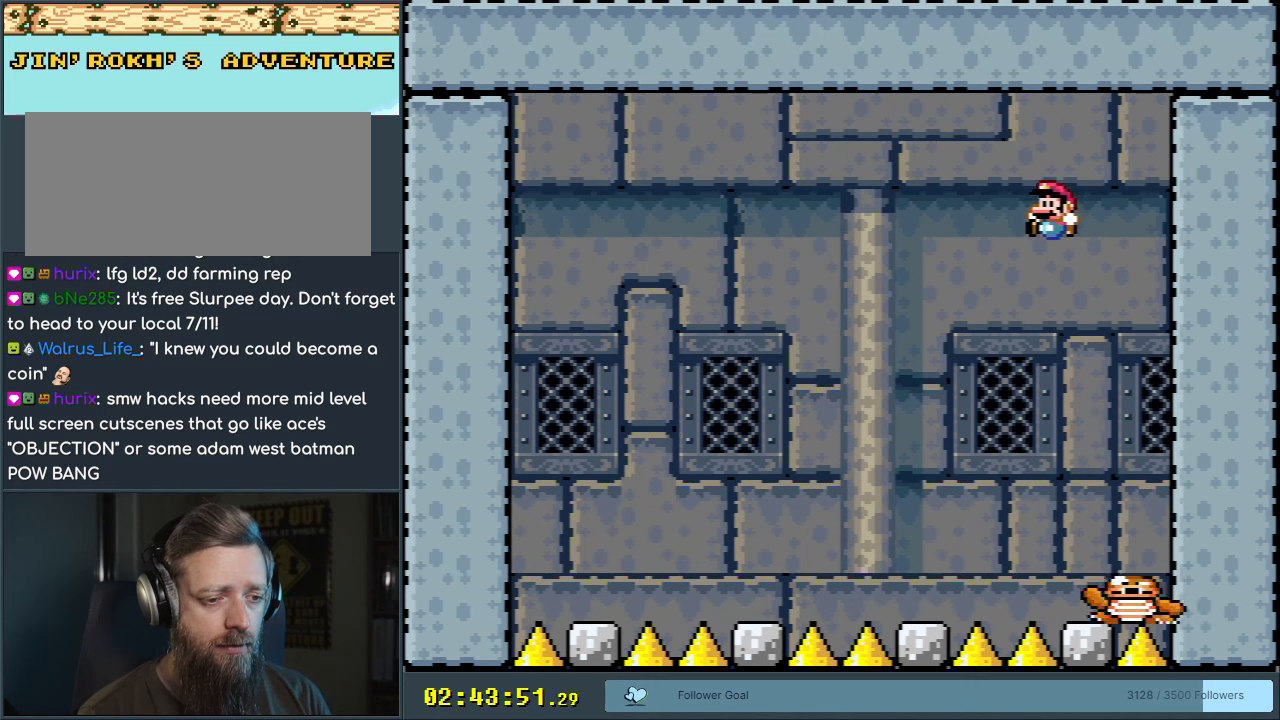
{"buttons": ["B", "Y"], "events": [[33, "B", "up"], [217, "B", "down"], [267, "DPAD_LEFT", "up"]]}
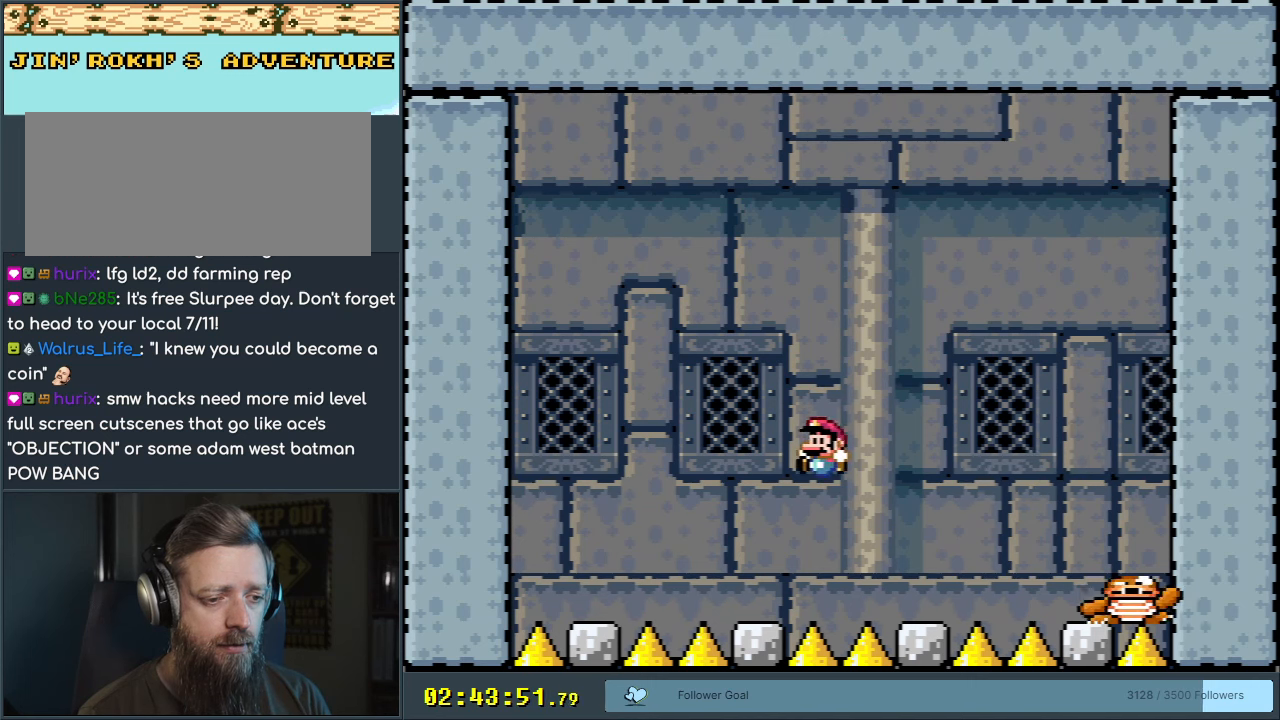
{"buttons": ["X"], "events": [[83, "DPAD_RIGHT", "down"], [217, "DPAD_RIGHT", "up"], [233, "B", "up"], [383, "DPAD_LEFT", "down"], [483, "DPAD_LEFT", "up"], [483, "Y", "up"], [500, "X", "down"]]}
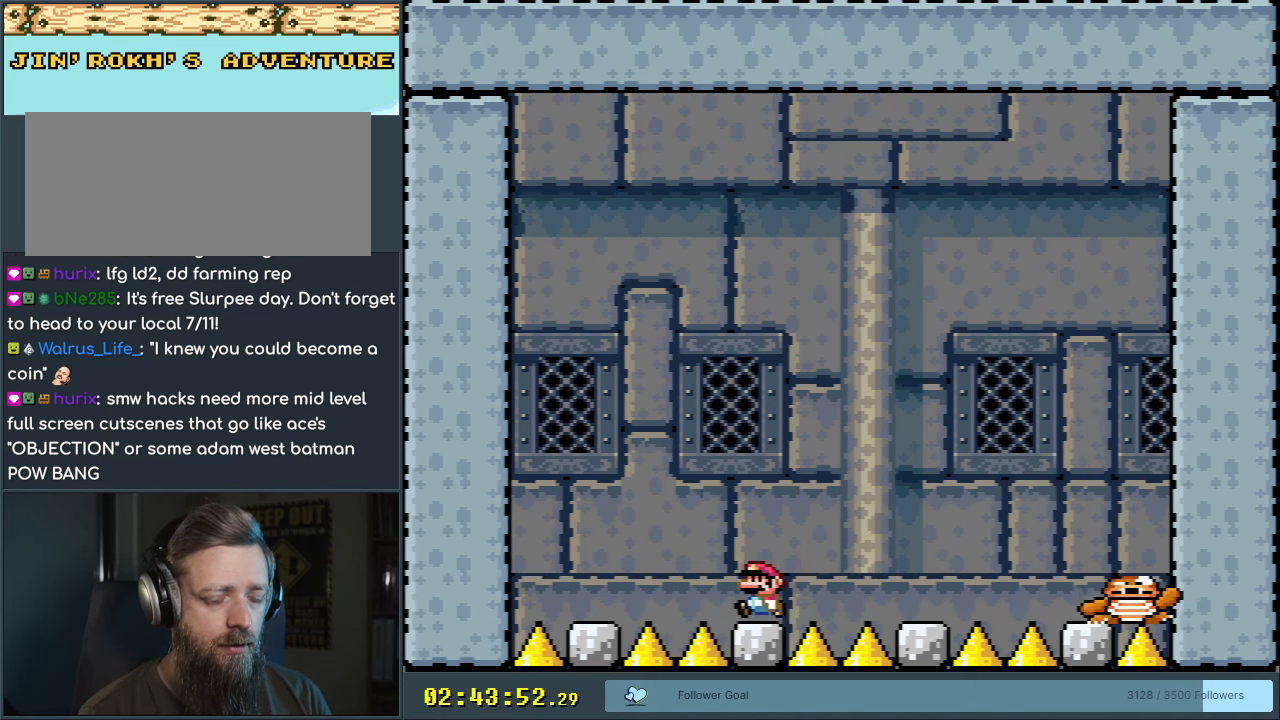
{"buttons": ["X"], "events": [[200, "X", "up"], [417, "X", "down"]]}
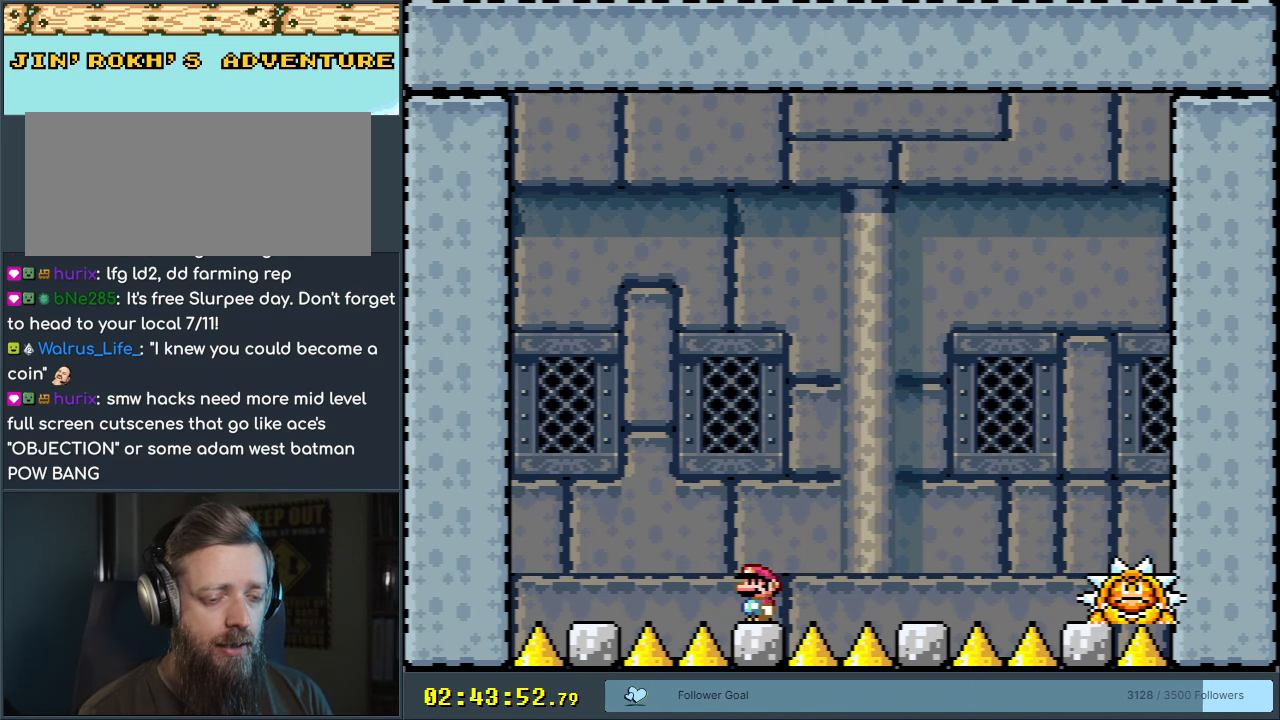
{"buttons": ["X"], "events": [[150, "X", "up"], [317, "X", "down"]]}
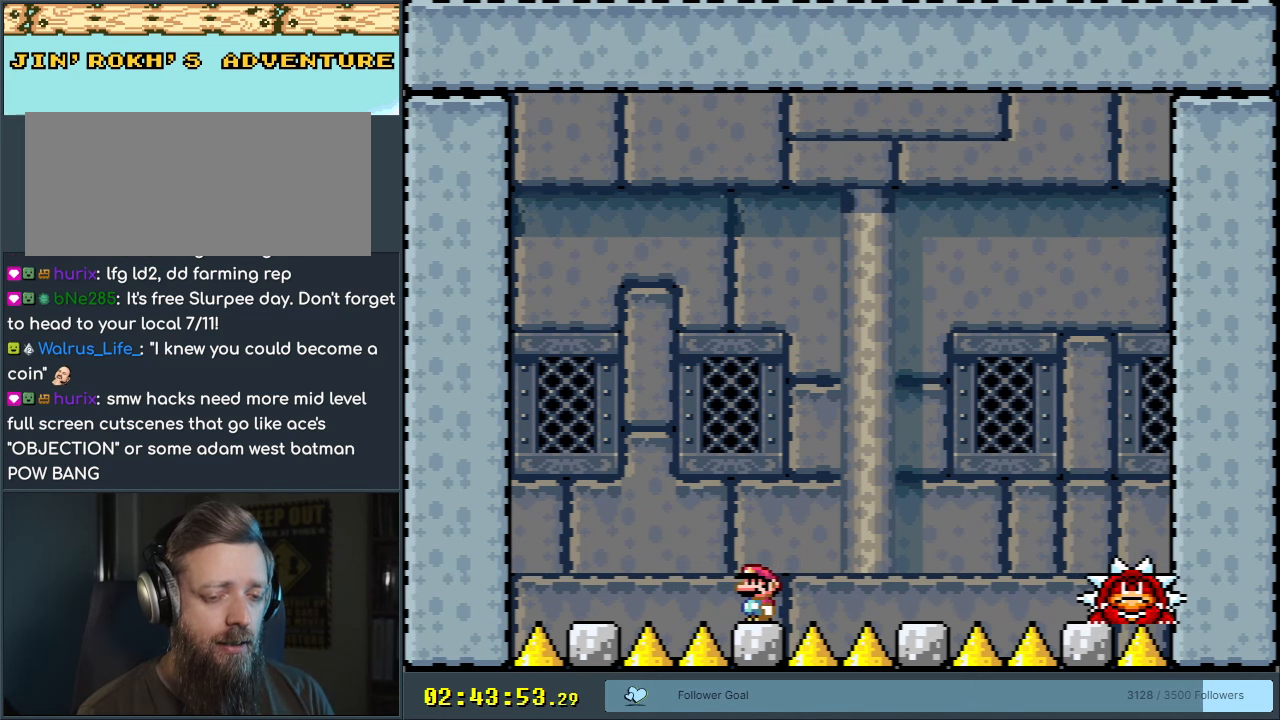
{"buttons": ["X"], "events": []}
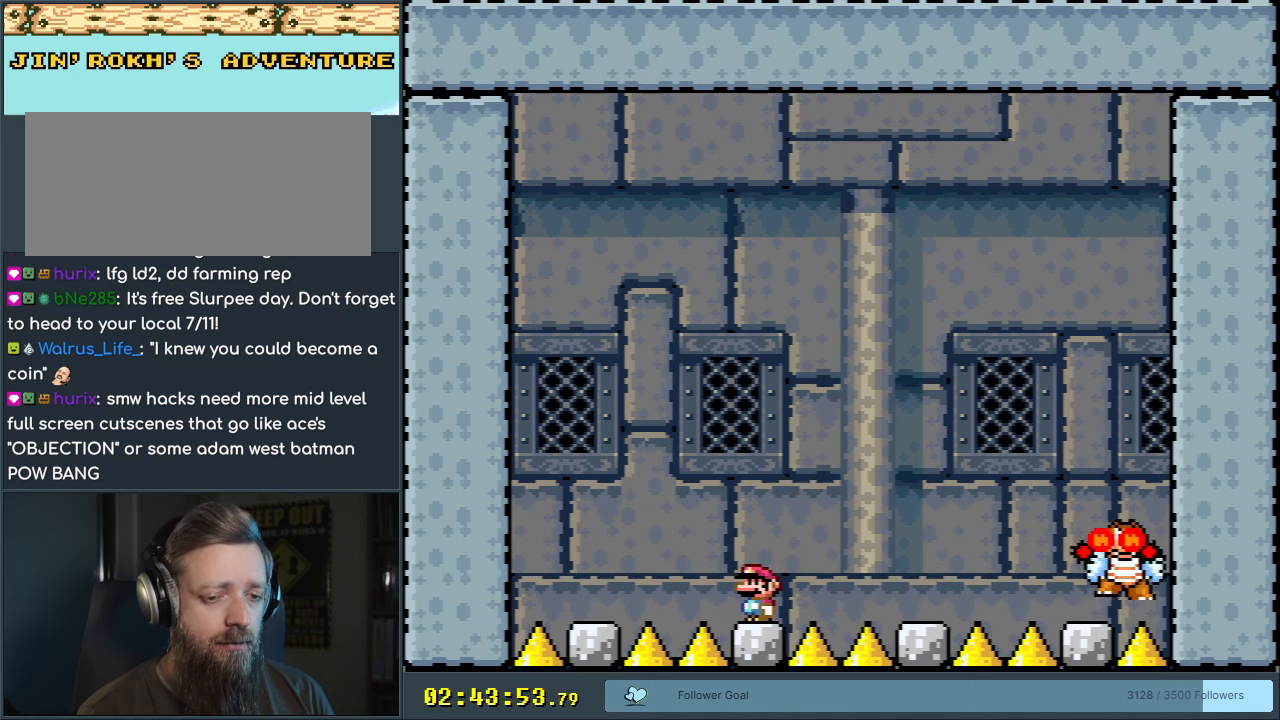
{"buttons": ["X"], "events": []}
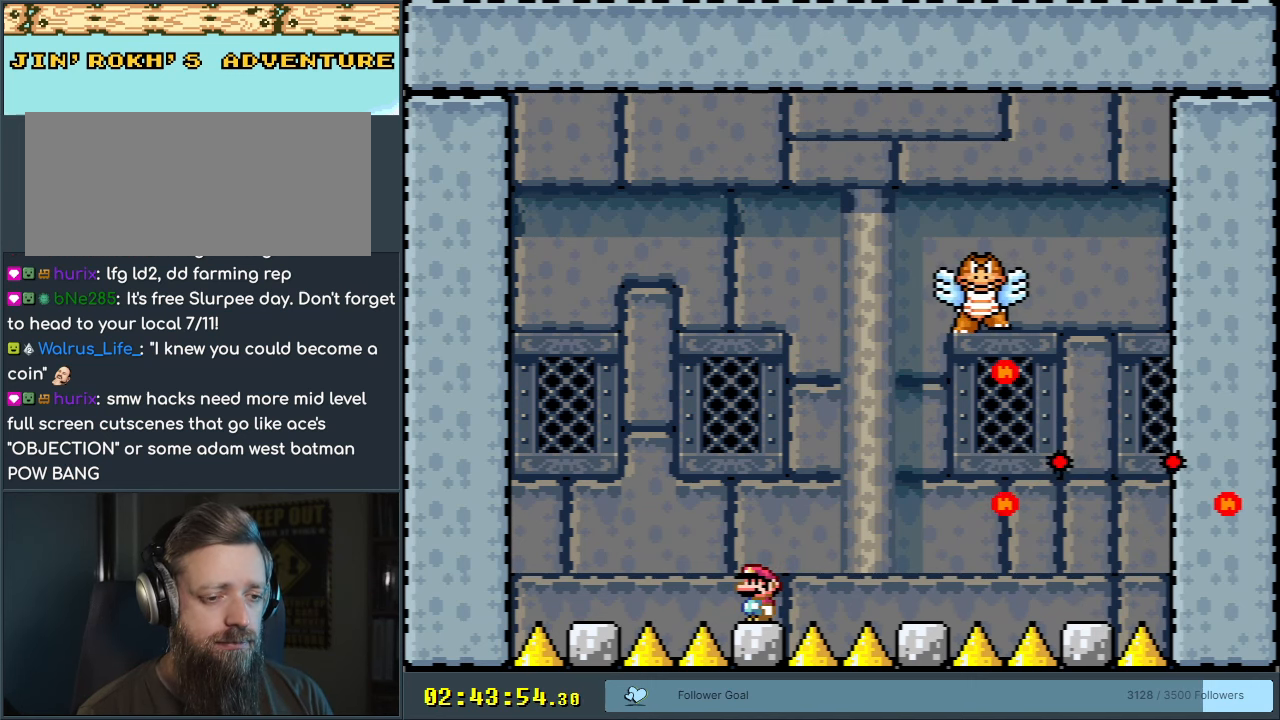
{"buttons": ["X"], "events": []}
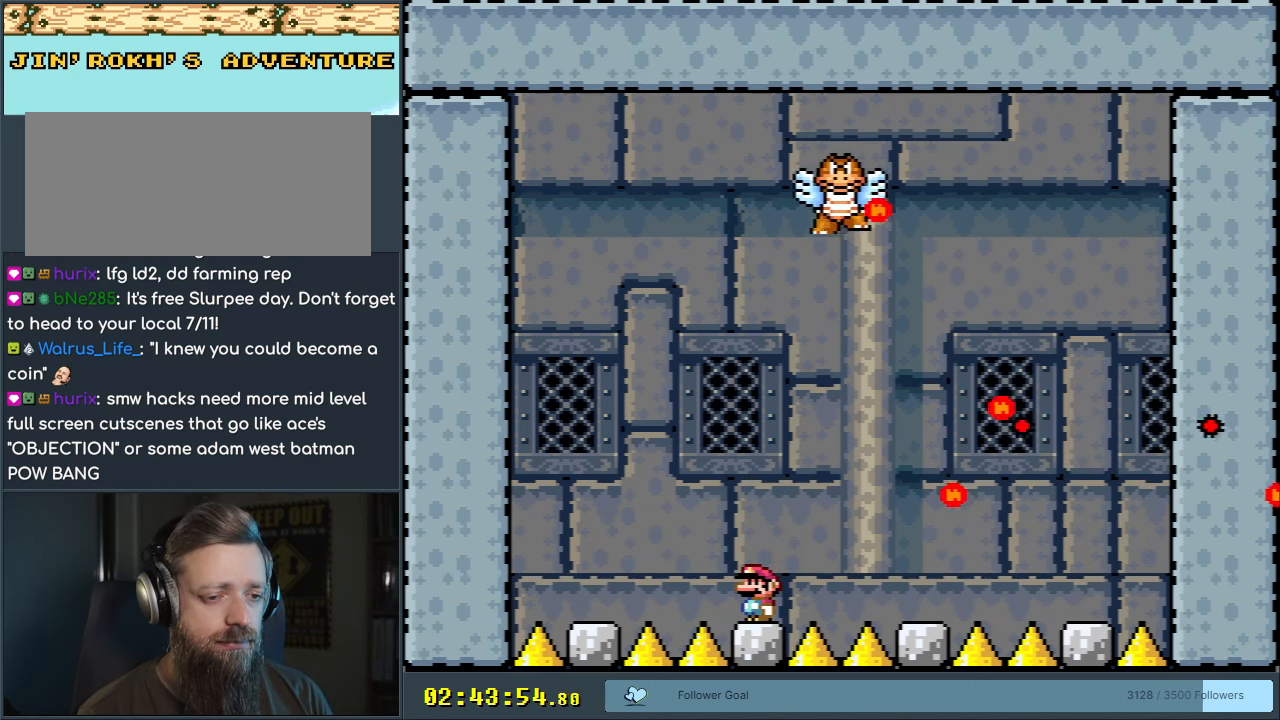
{"buttons": ["X"], "events": []}
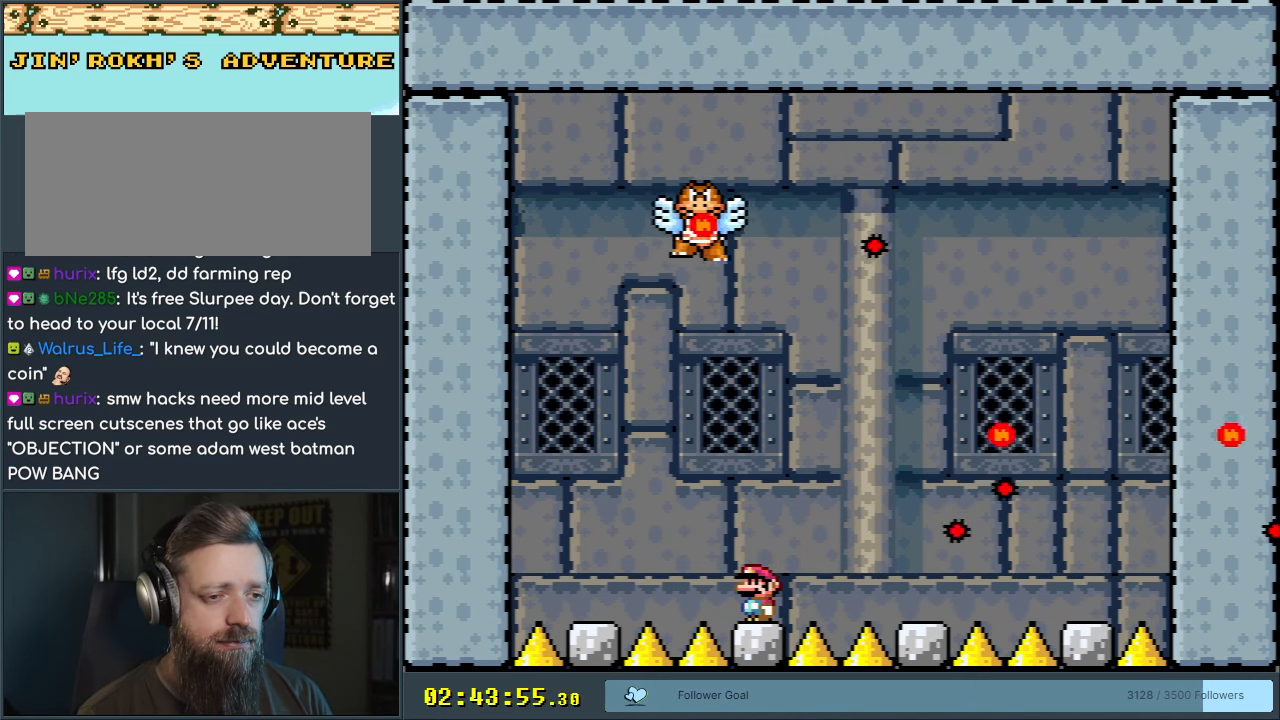
{"buttons": [], "events": [[117, "DPAD_LEFT", "down"], [183, "DPAD_LEFT", "up"], [467, "X", "up"]]}
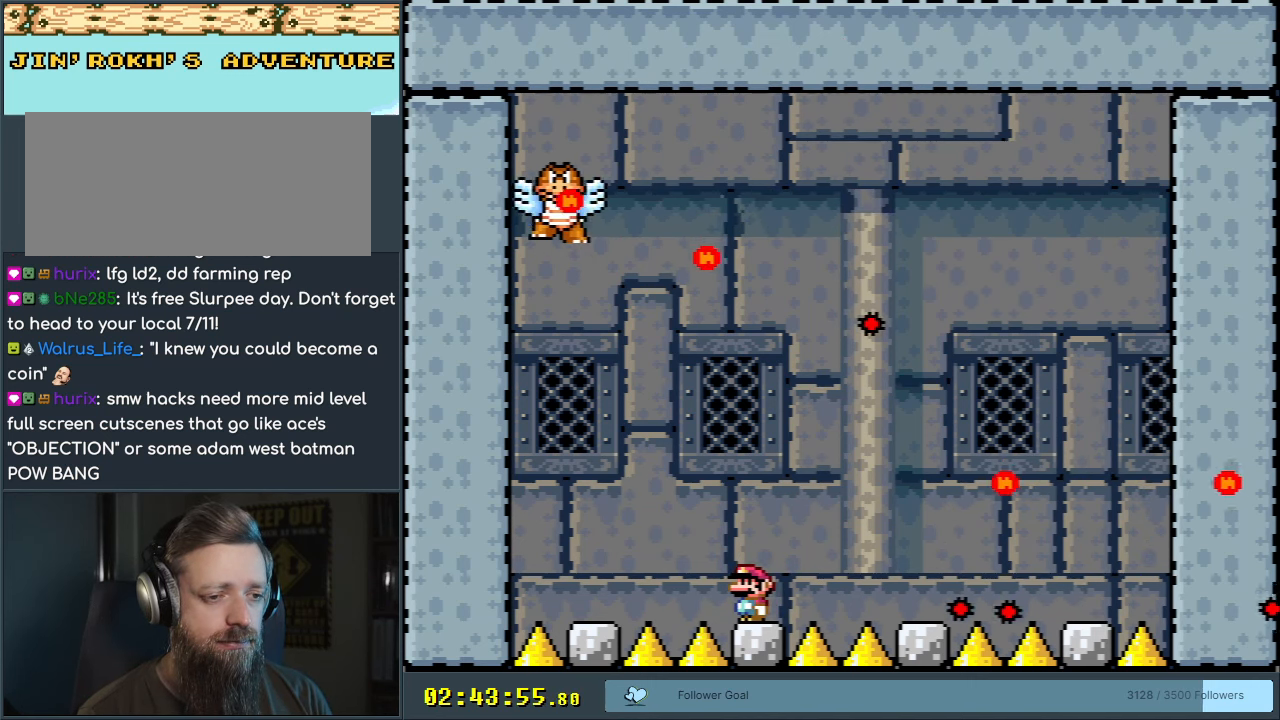
{"buttons": ["Y"], "events": [[33, "Y", "down"]]}
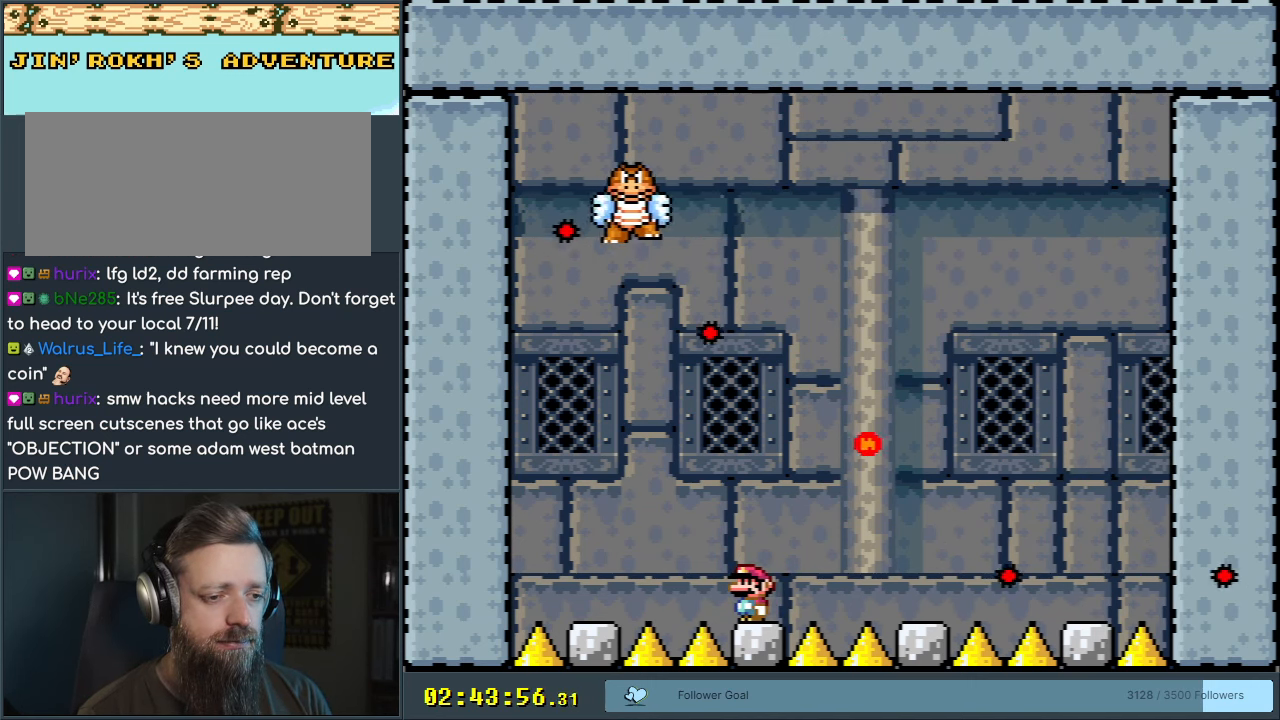
{"buttons": ["B", "Y", "DPAD_RIGHT"], "events": [[383, "DPAD_RIGHT", "down"], [500, "B", "down"]]}
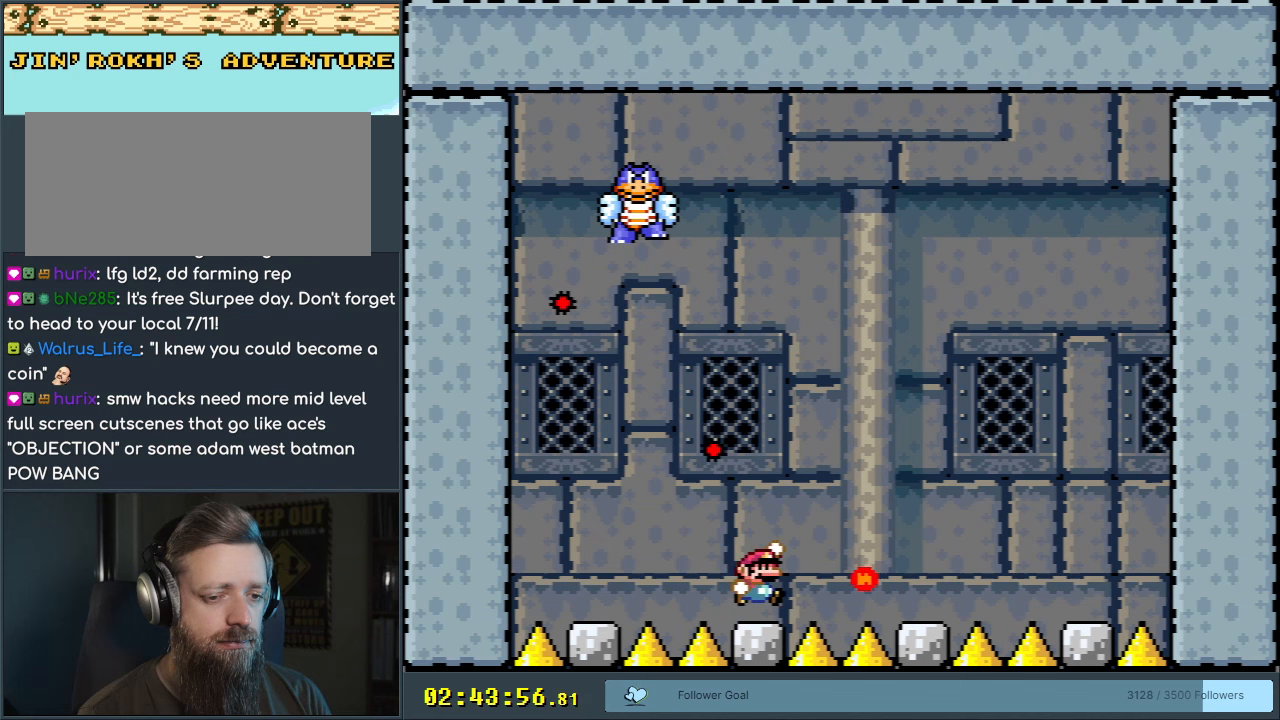
{"buttons": ["B", "Y", "DPAD_RIGHT"], "events": []}
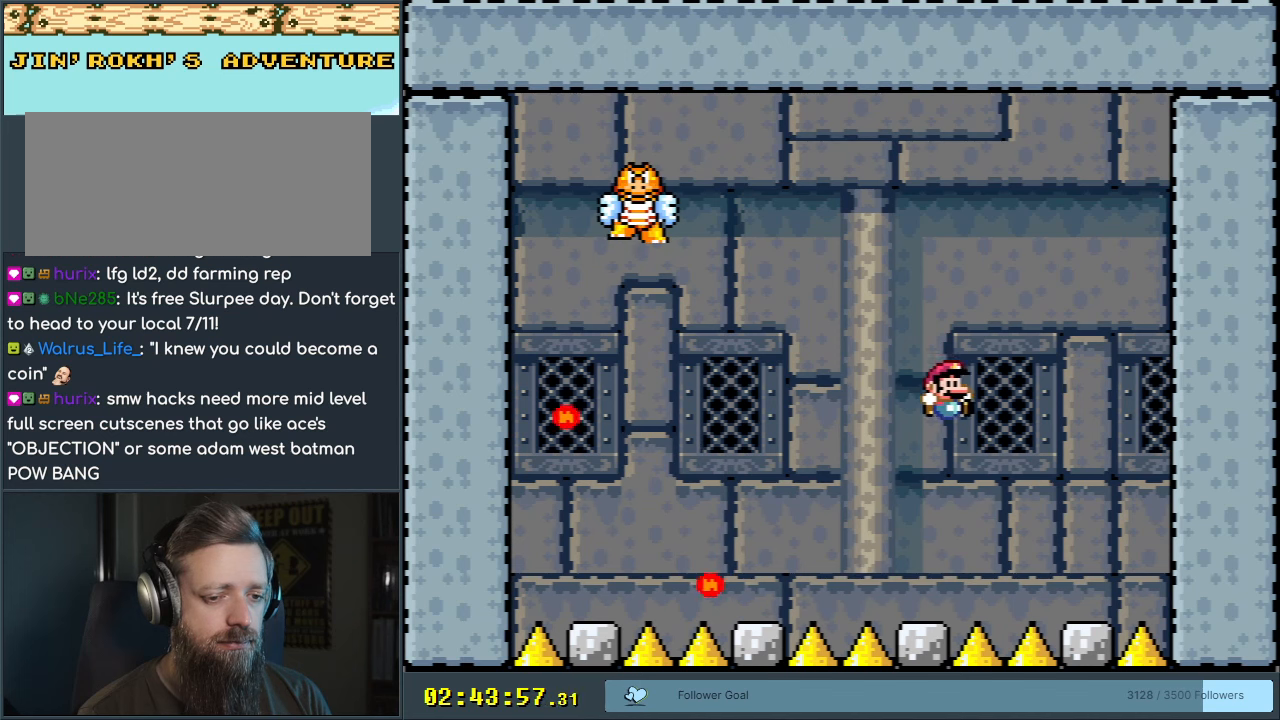
{"buttons": ["Y"], "events": [[50, "B", "up"], [100, "DPAD_RIGHT", "up"], [250, "DPAD_LEFT", "down"], [350, "DPAD_LEFT", "up"]]}
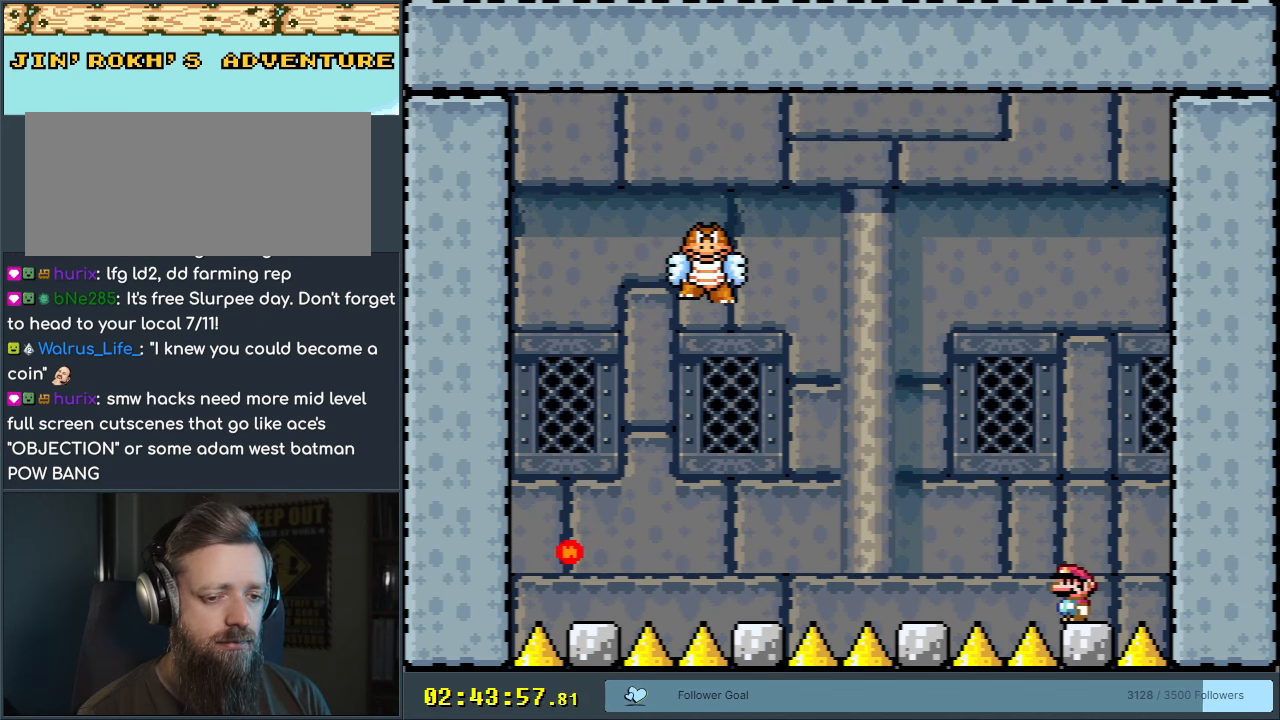
{"buttons": ["B", "Y"], "events": [[67, "DPAD_RIGHT", "down"], [133, "DPAD_RIGHT", "up"], [383, "B", "down"]]}
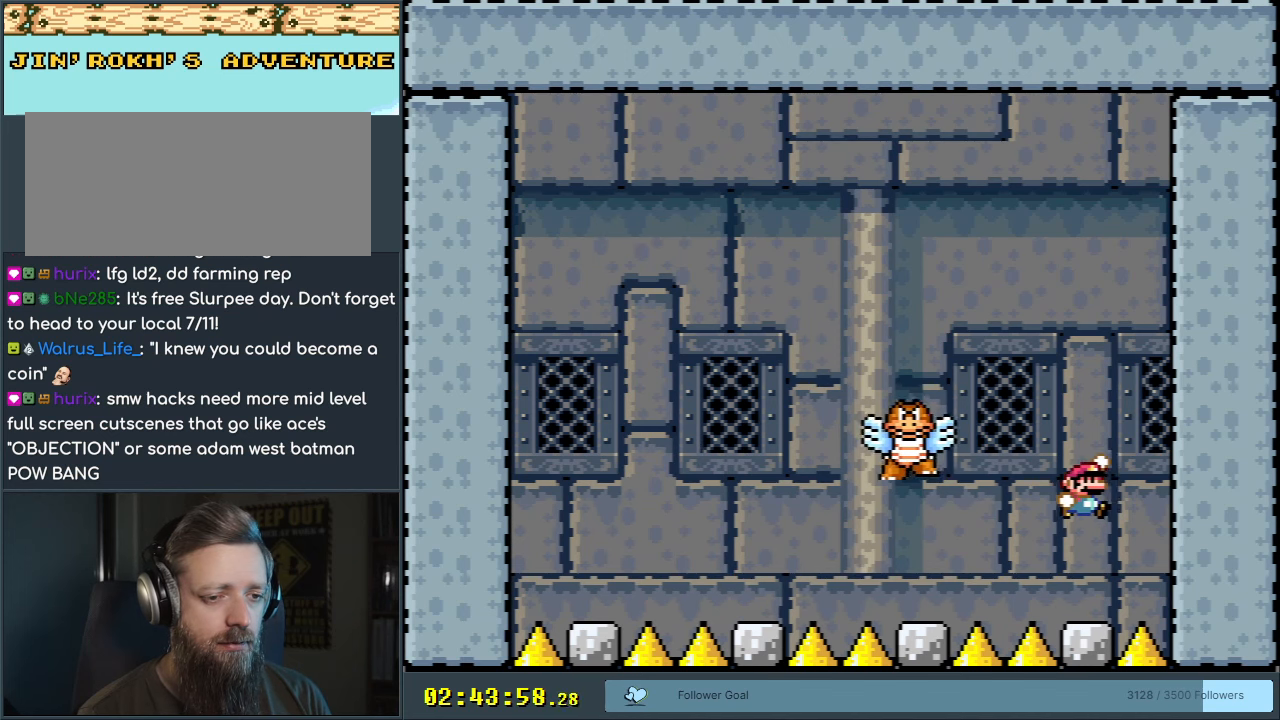
{"buttons": ["B", "Y", "DPAD_LEFT"], "events": [[183, "B", "up"], [333, "B", "down"], [450, "DPAD_LEFT", "down"]]}
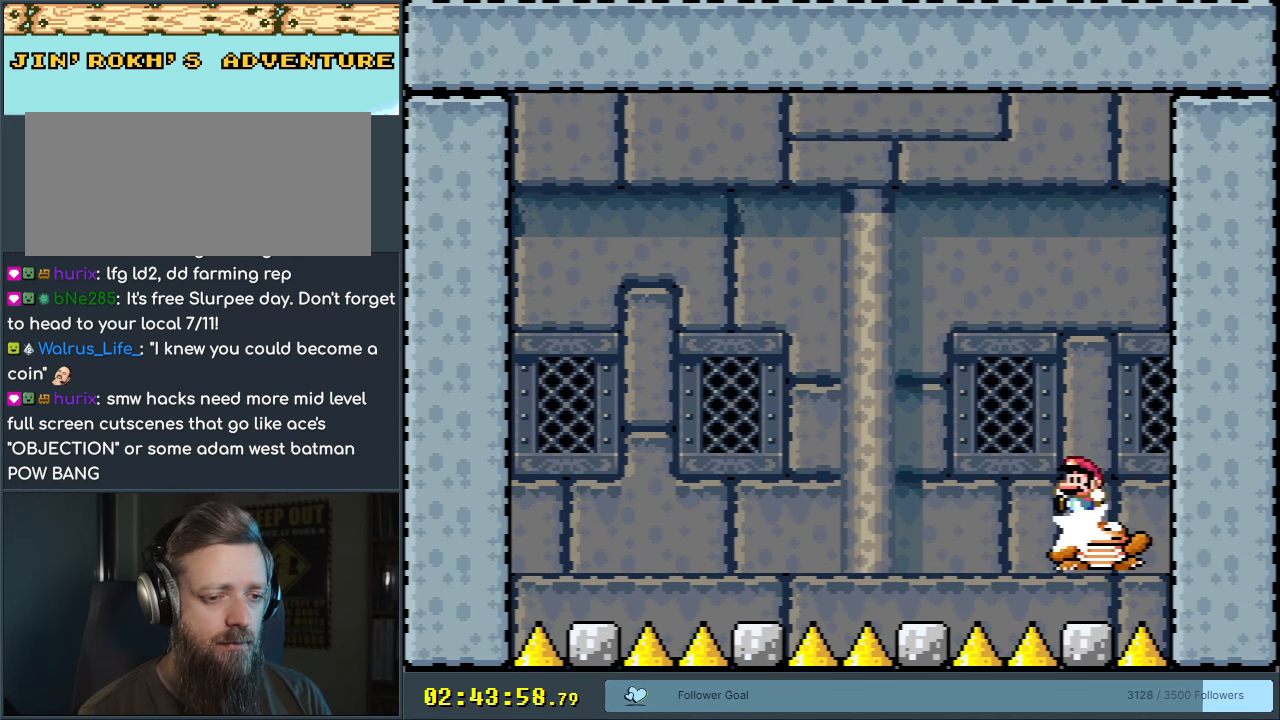
{"buttons": ["B", "Y", "DPAD_LEFT"], "events": [[200, "B", "up"], [317, "B", "down"]]}
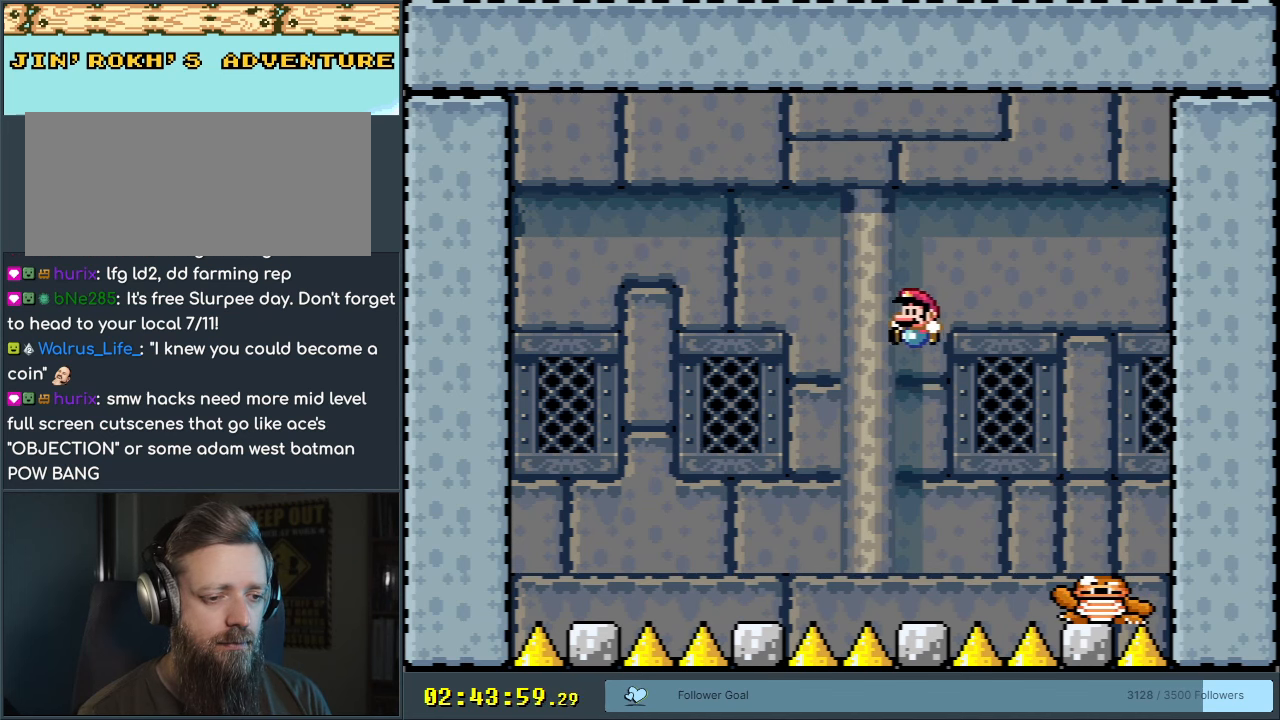
{"buttons": ["Y"], "events": [[67, "DPAD_LEFT", "up"], [200, "B", "up"], [317, "DPAD_RIGHT", "down"], [483, "DPAD_RIGHT", "up"]]}
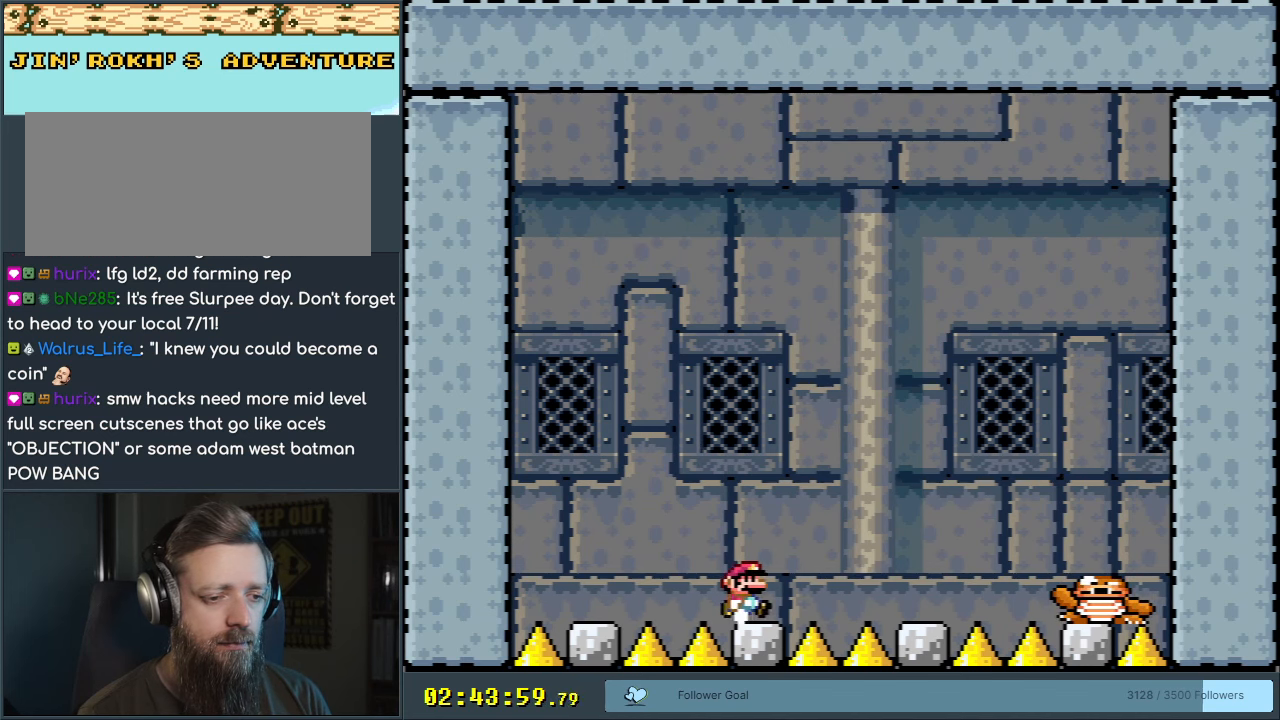
{"buttons": ["Y"], "events": [[267, "DPAD_RIGHT", "down"], [350, "DPAD_RIGHT", "up"]]}
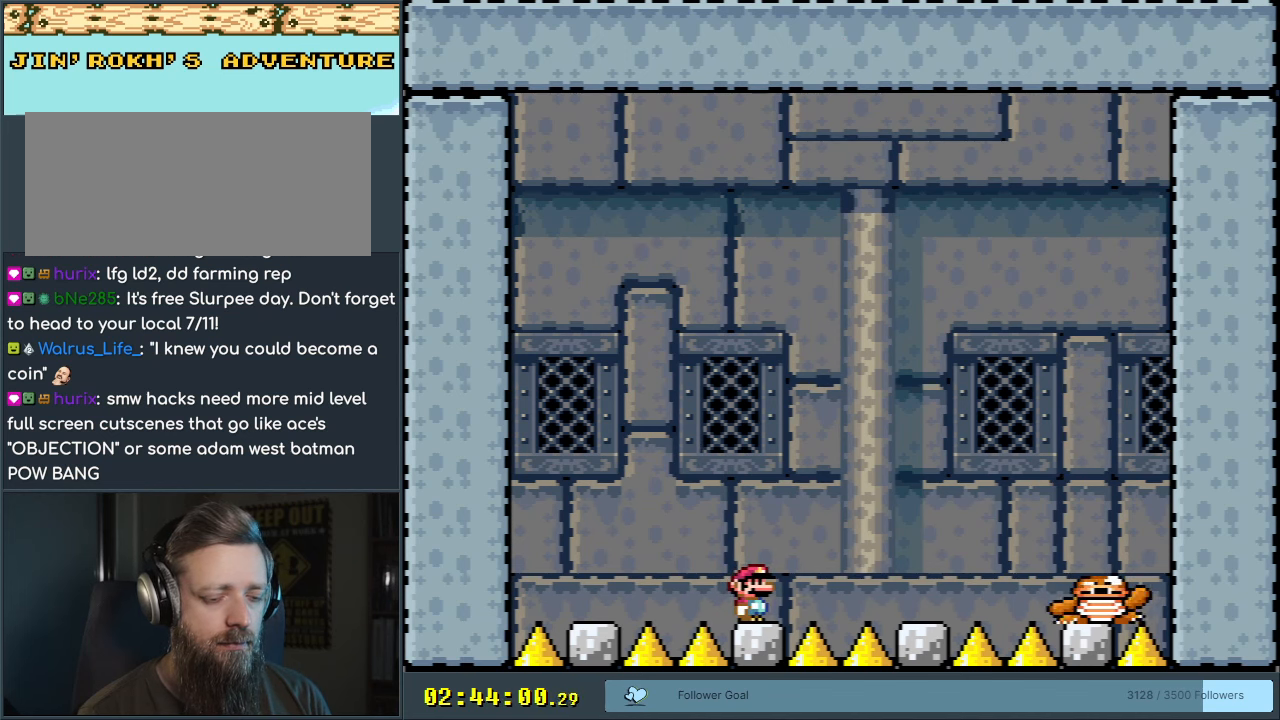
{"buttons": ["X"], "events": [[67, "Y", "up"], [133, "X", "down"], [233, "X", "up"], [383, "X", "down"]]}
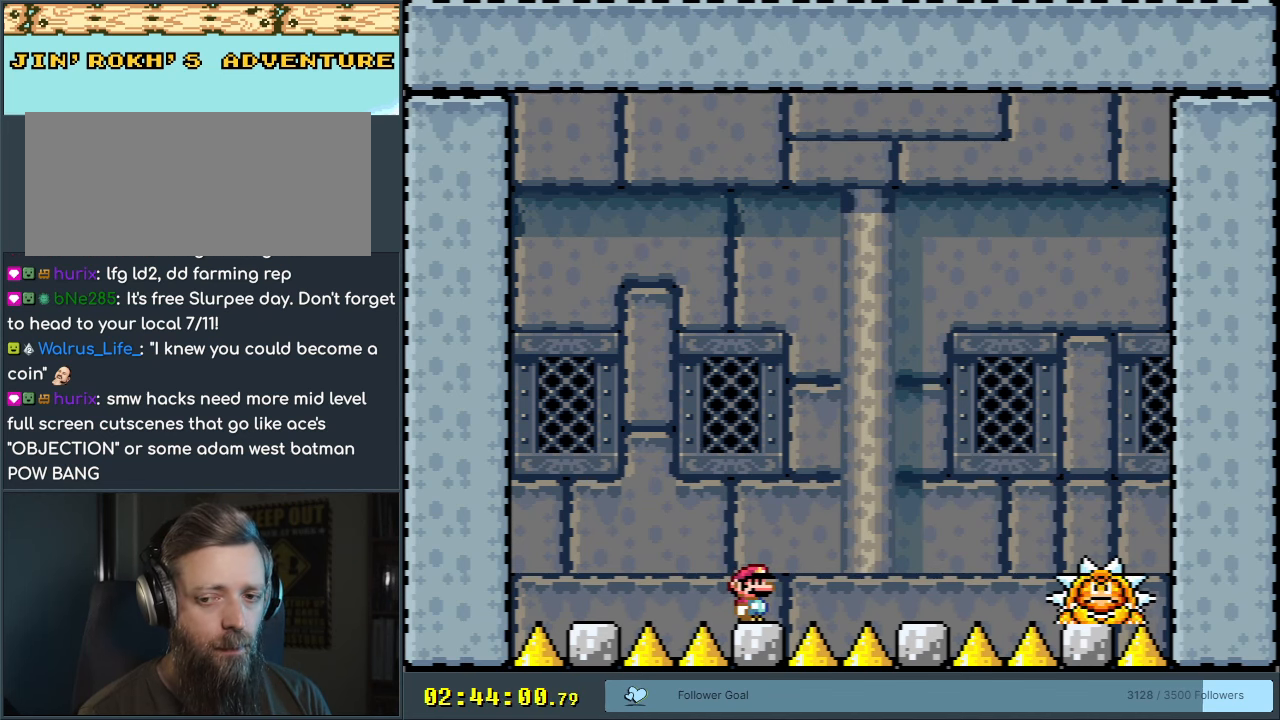
{"buttons": ["X"], "events": []}
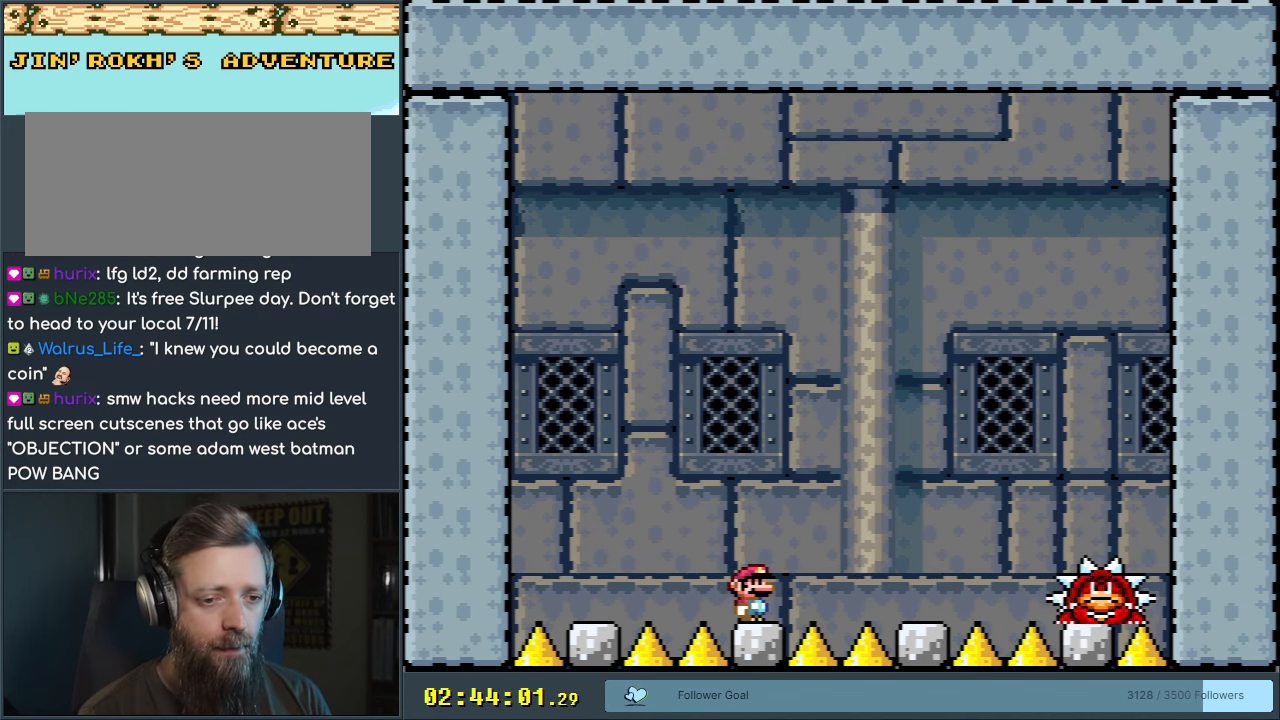
{"buttons": ["X"], "events": []}
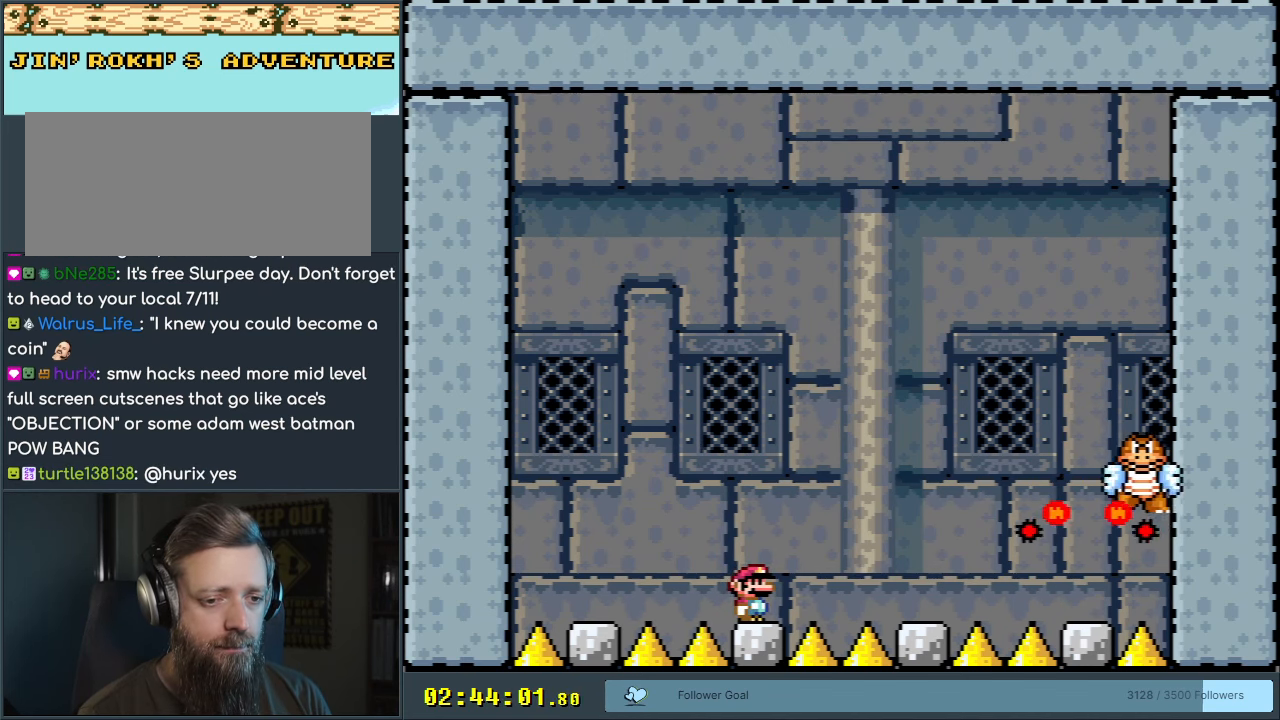
{"buttons": ["X"], "events": []}
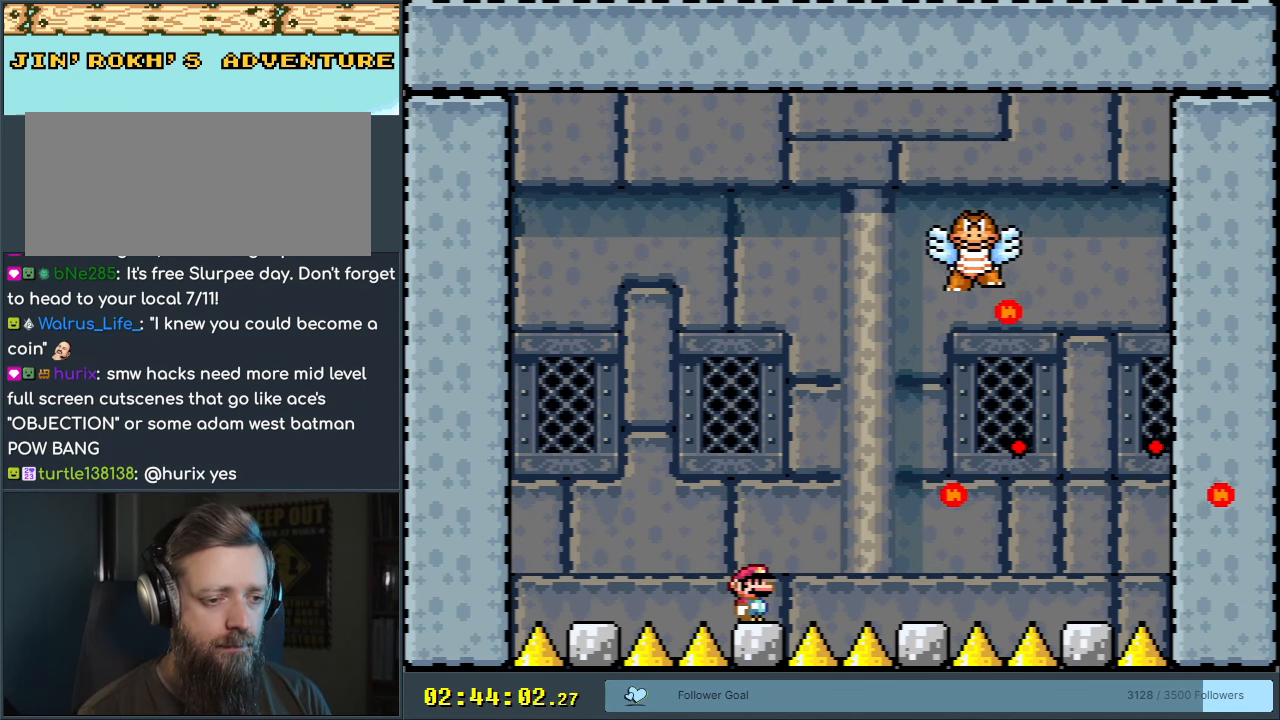
{"buttons": ["X"], "events": []}